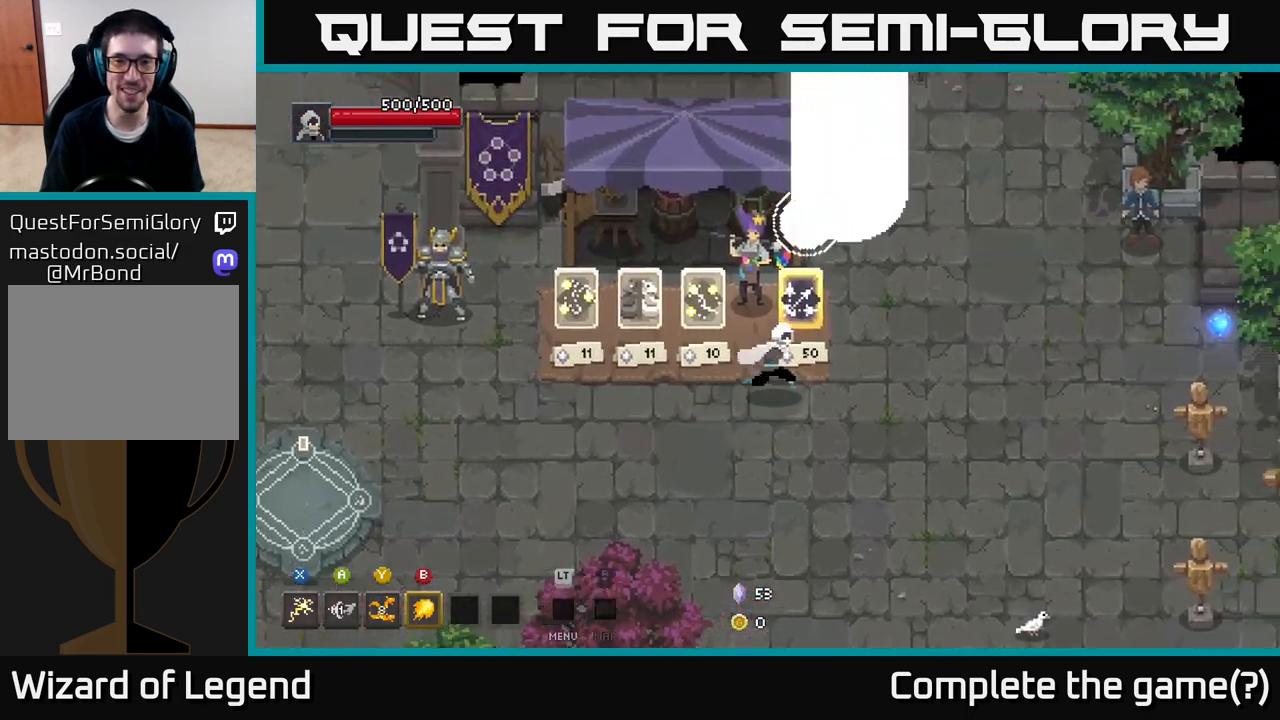
Gameplay with a controller (Xbox layout); each line is a JSON object with the inputs held at the frame after it. "events" lists button and stick changes between this image and that frame as [ms after this image, input, new state], when the widget could be followed in between.
{"buttons": [], "left_stick": "center", "right_stick": "center", "events": [[100, "left_stick", "center"]]}
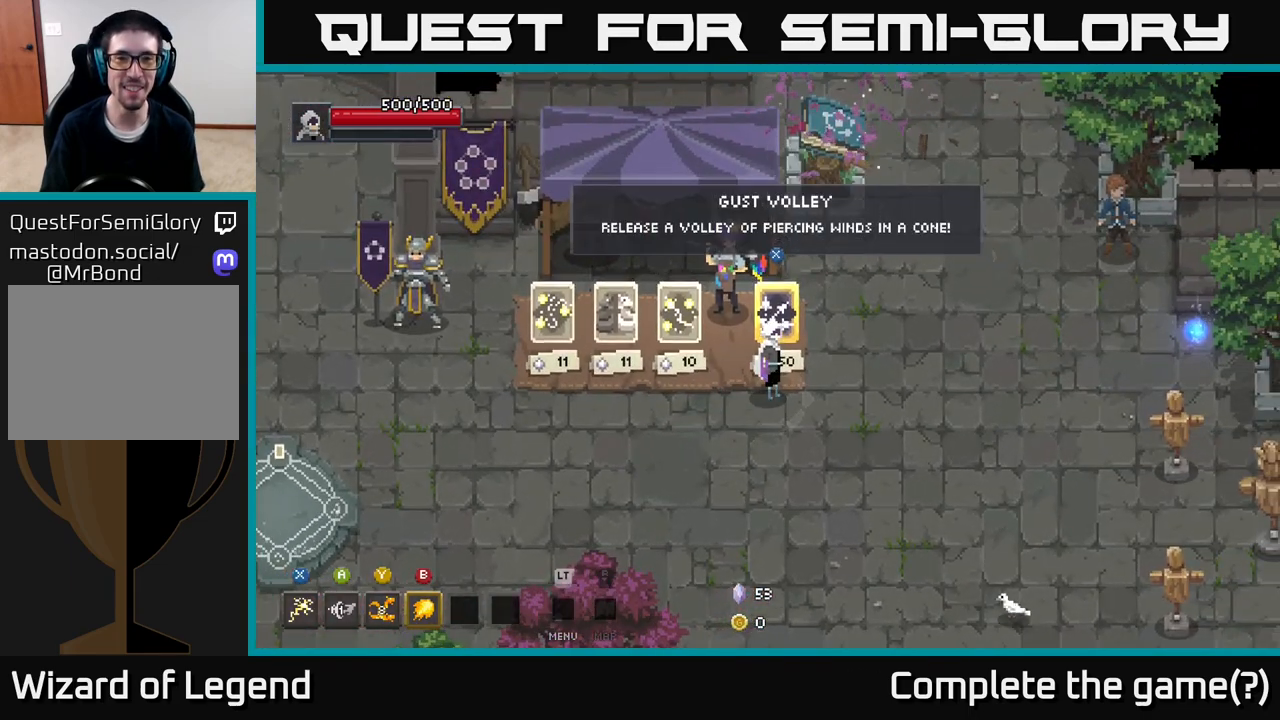
{"buttons": [], "left_stick": "center", "right_stick": "center", "events": []}
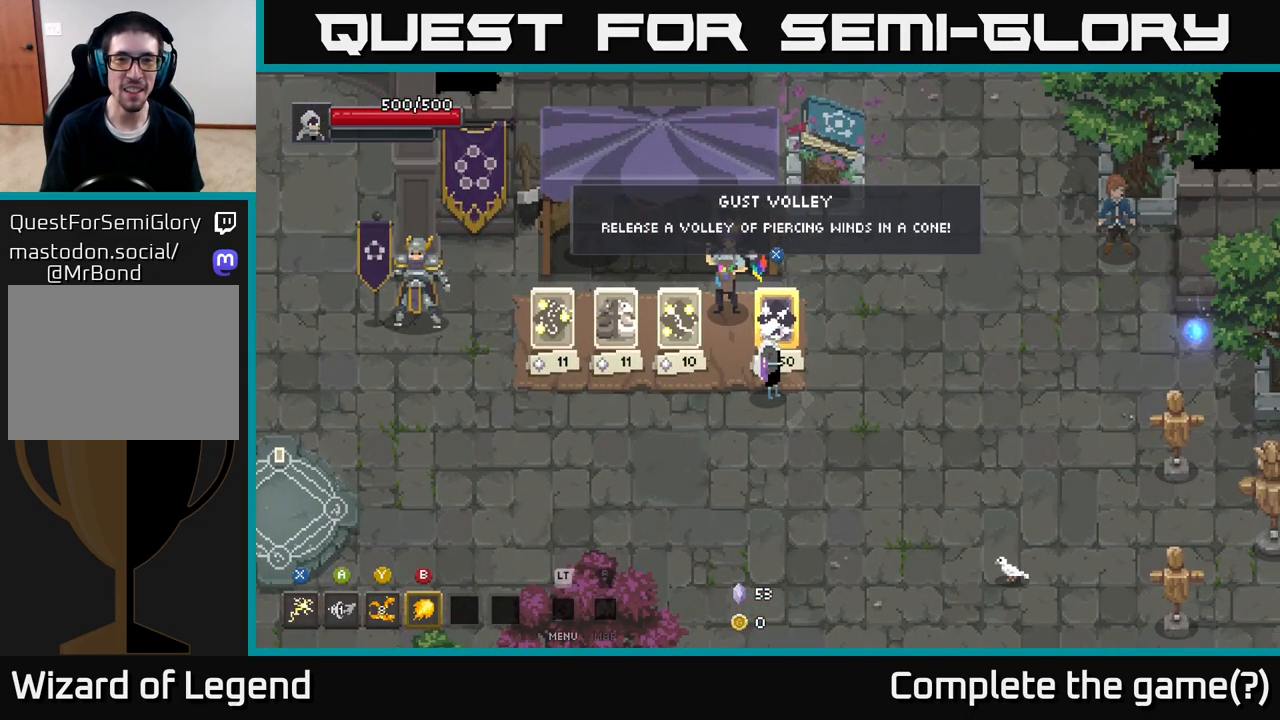
{"buttons": [], "left_stick": "center", "right_stick": "center", "events": [[200, "left_stick", "up"], [267, "left_stick", "center"]]}
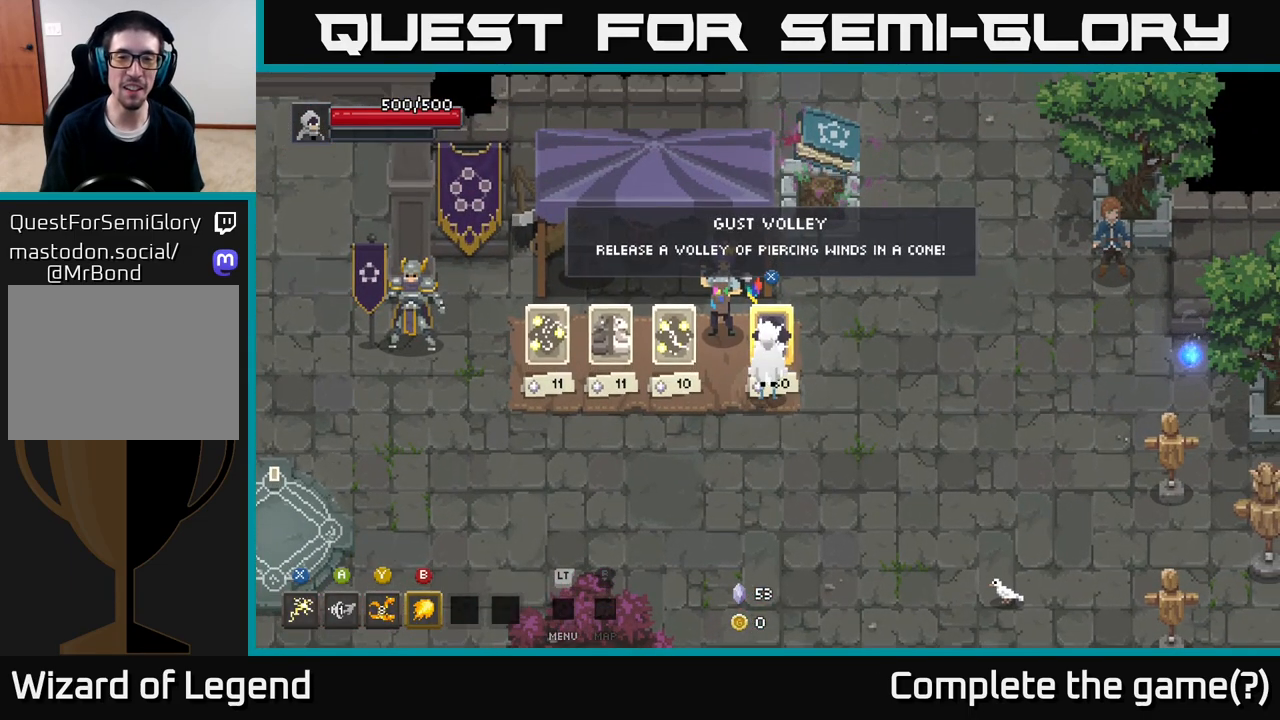
{"buttons": [], "left_stick": "center", "right_stick": "center", "events": []}
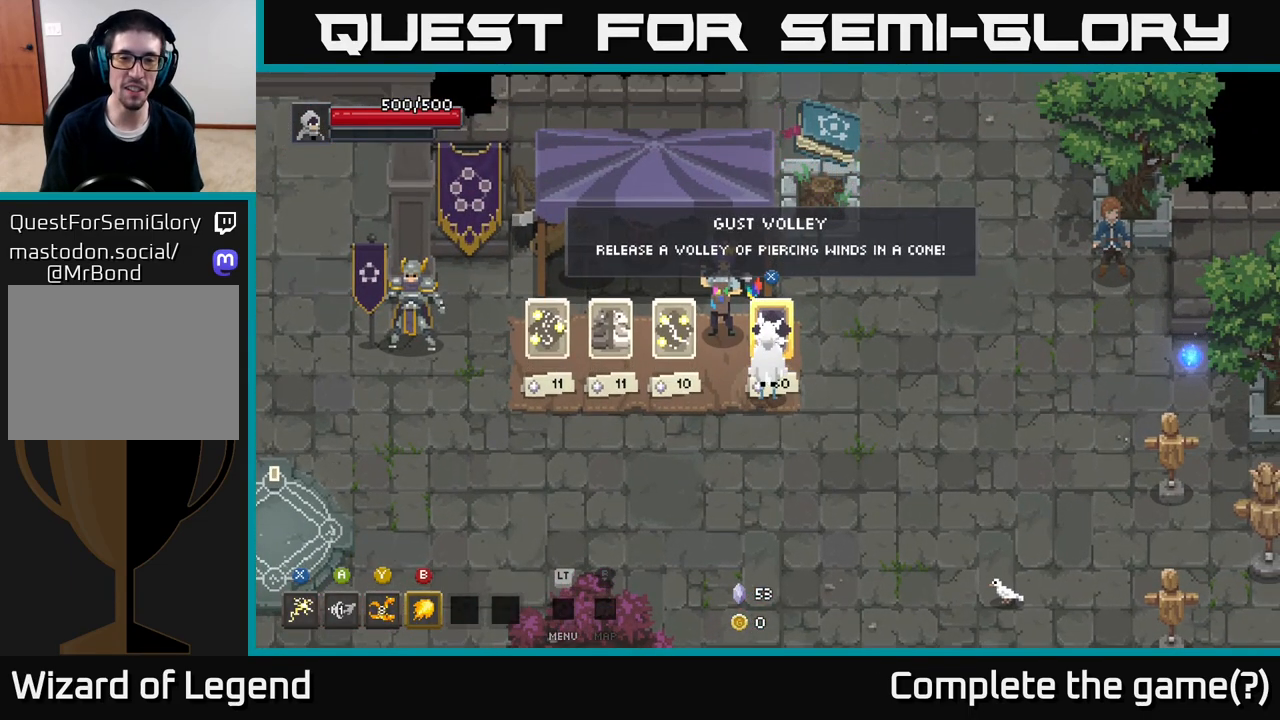
{"buttons": [], "left_stick": "center", "right_stick": "center", "events": [[250, "left_stick", "left"], [500, "left_stick", "center"]]}
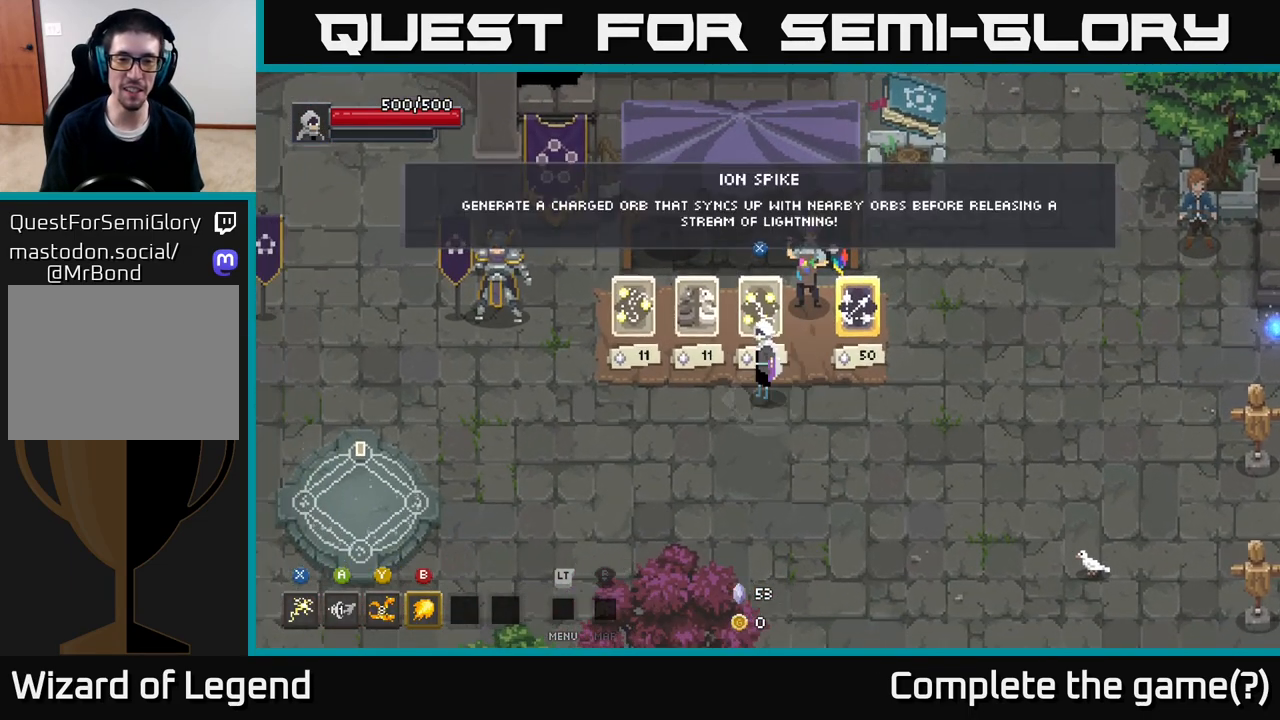
{"buttons": ["X"], "left_stick": "left", "right_stick": "center", "events": [[200, "X", "down"], [217, "left_stick", "left"], [283, "X", "up"], [467, "X", "down"]]}
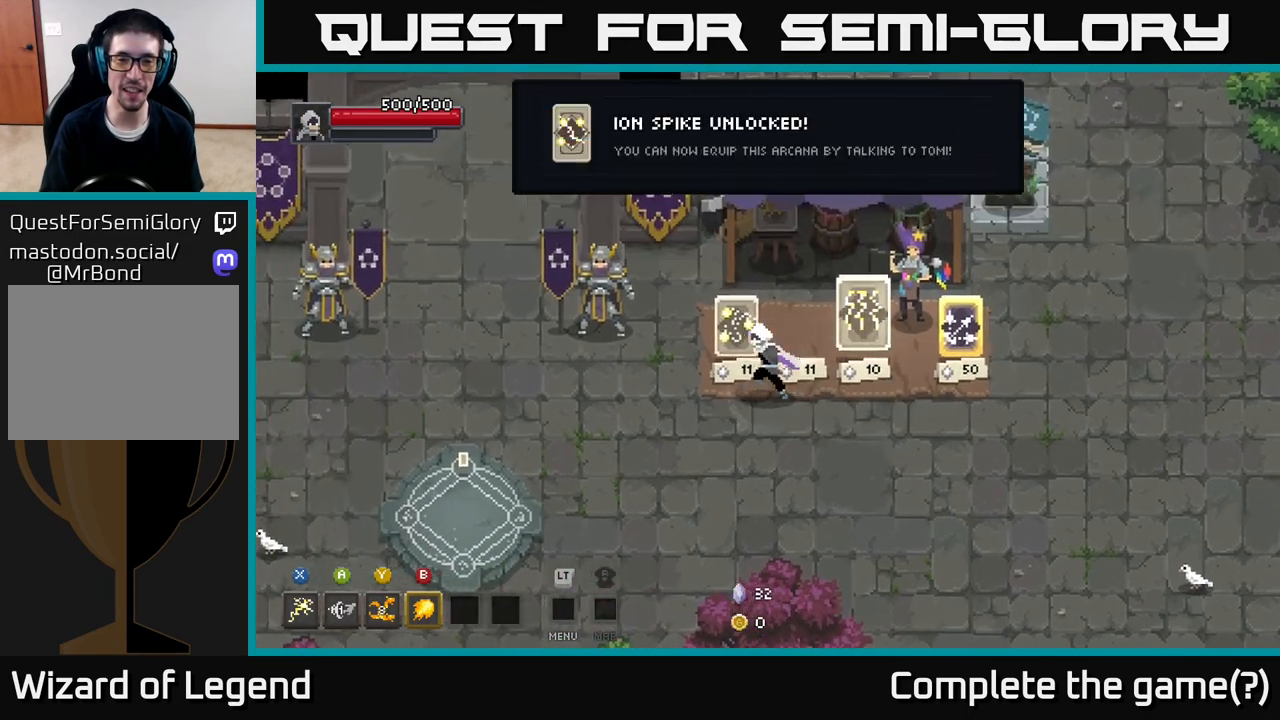
{"buttons": [], "left_stick": "left", "right_stick": "center", "events": [[33, "X", "up"], [133, "X", "down"], [200, "X", "up"]]}
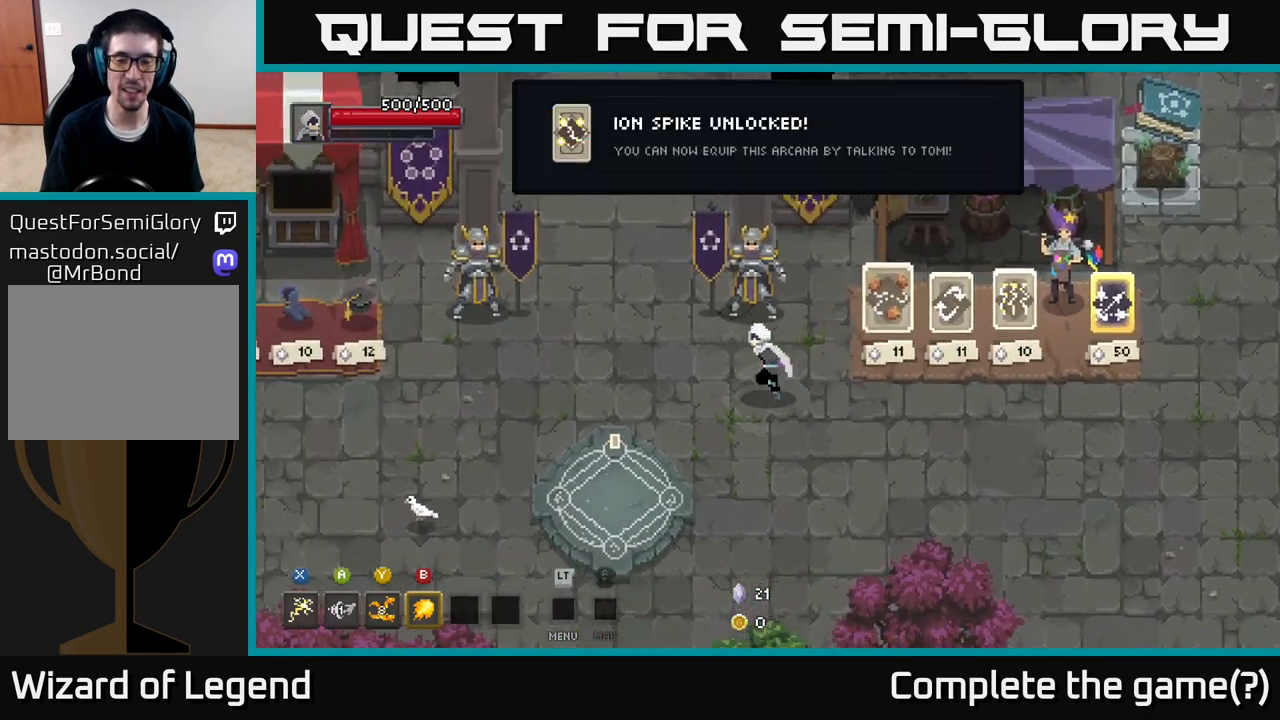
{"buttons": [], "left_stick": "left", "right_stick": "center", "events": []}
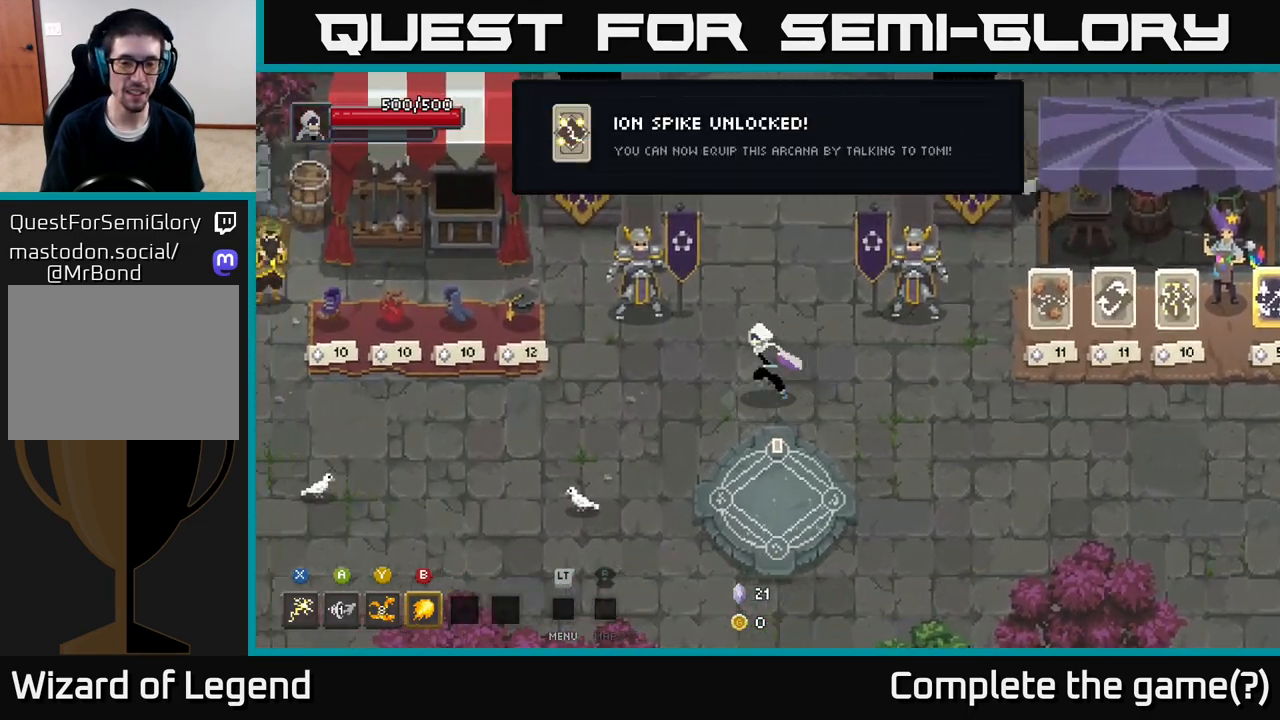
{"buttons": [], "left_stick": "left", "right_stick": "center", "events": []}
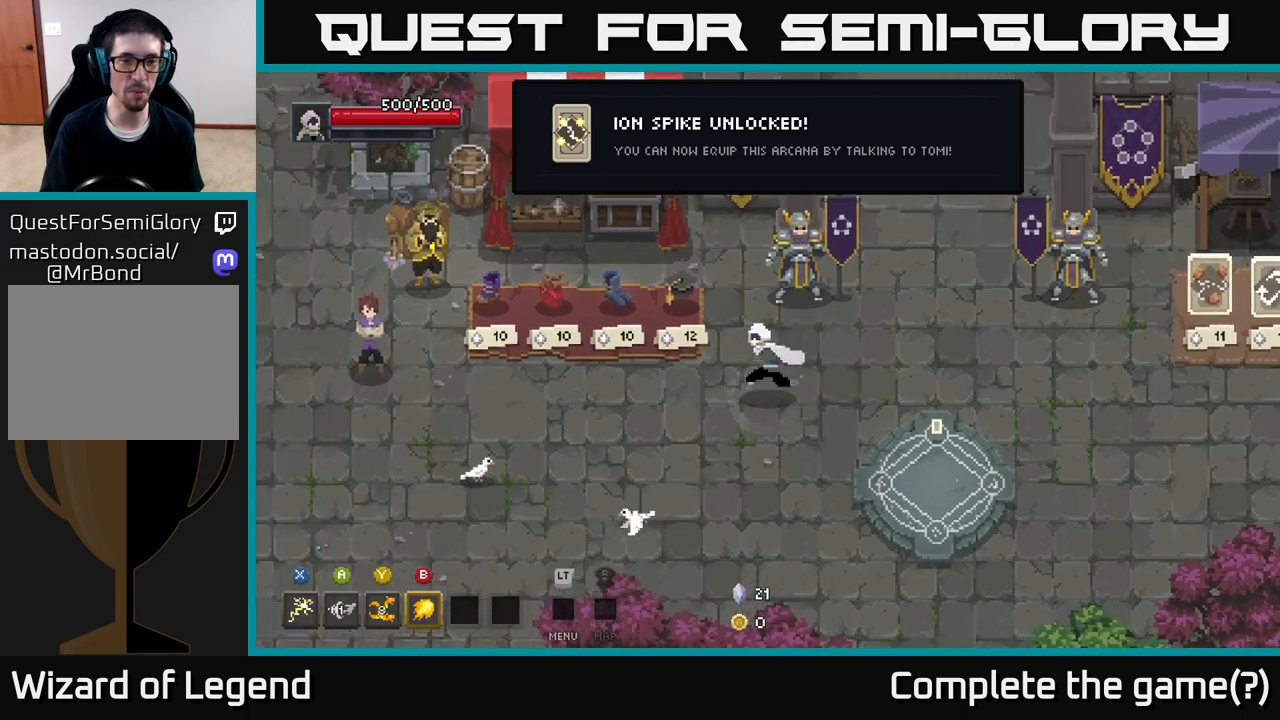
{"buttons": [], "left_stick": "left", "right_stick": "center", "events": [[150, "left_stick", "center"], [500, "left_stick", "left"]]}
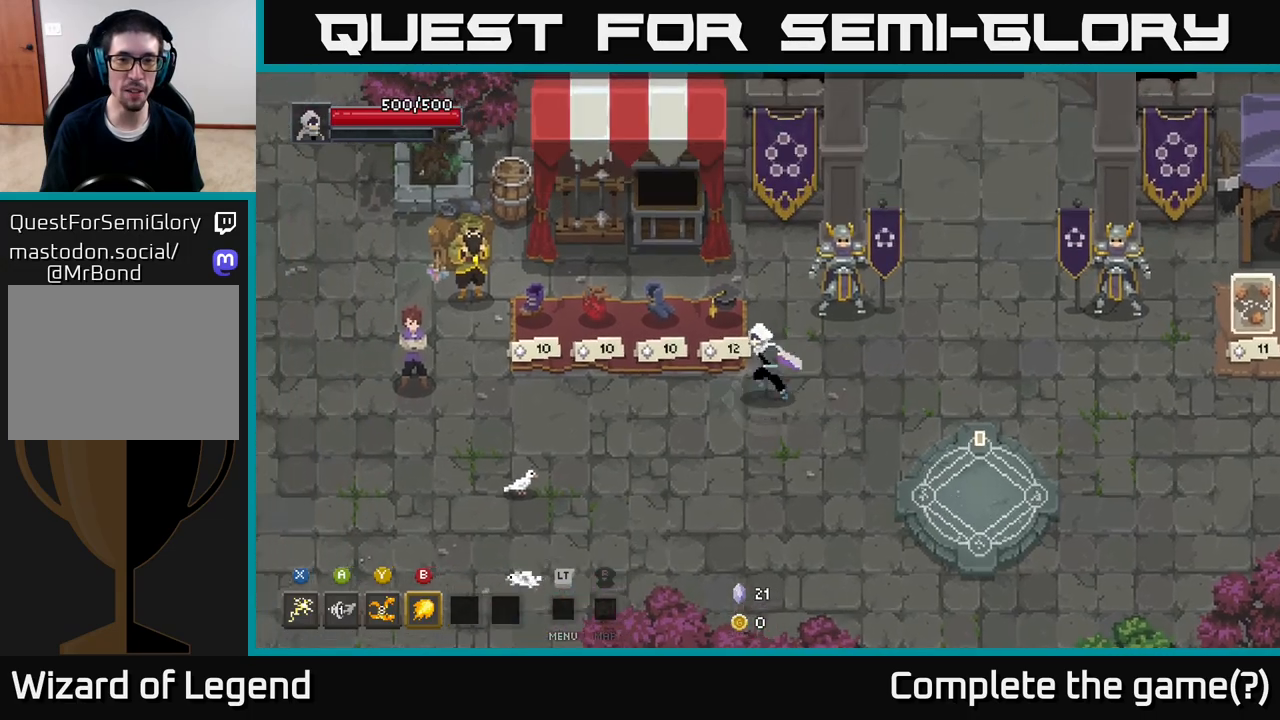
{"buttons": [], "left_stick": "left", "right_stick": "center", "events": [[217, "left_stick", "center"], [383, "left_stick", "left"]]}
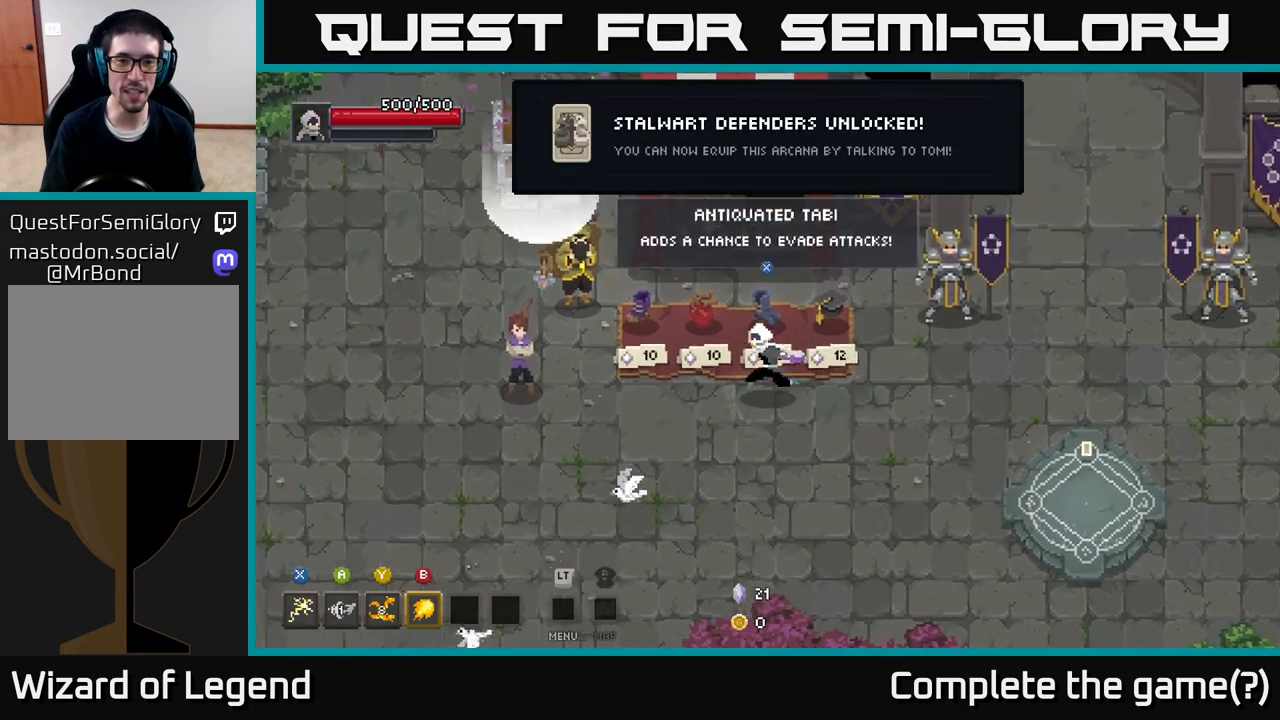
{"buttons": [], "left_stick": "left", "right_stick": "center", "events": [[67, "left_stick", "center"], [200, "X", "down"], [233, "left_stick", "left"], [300, "X", "up"], [400, "X", "down"], [467, "X", "up"]]}
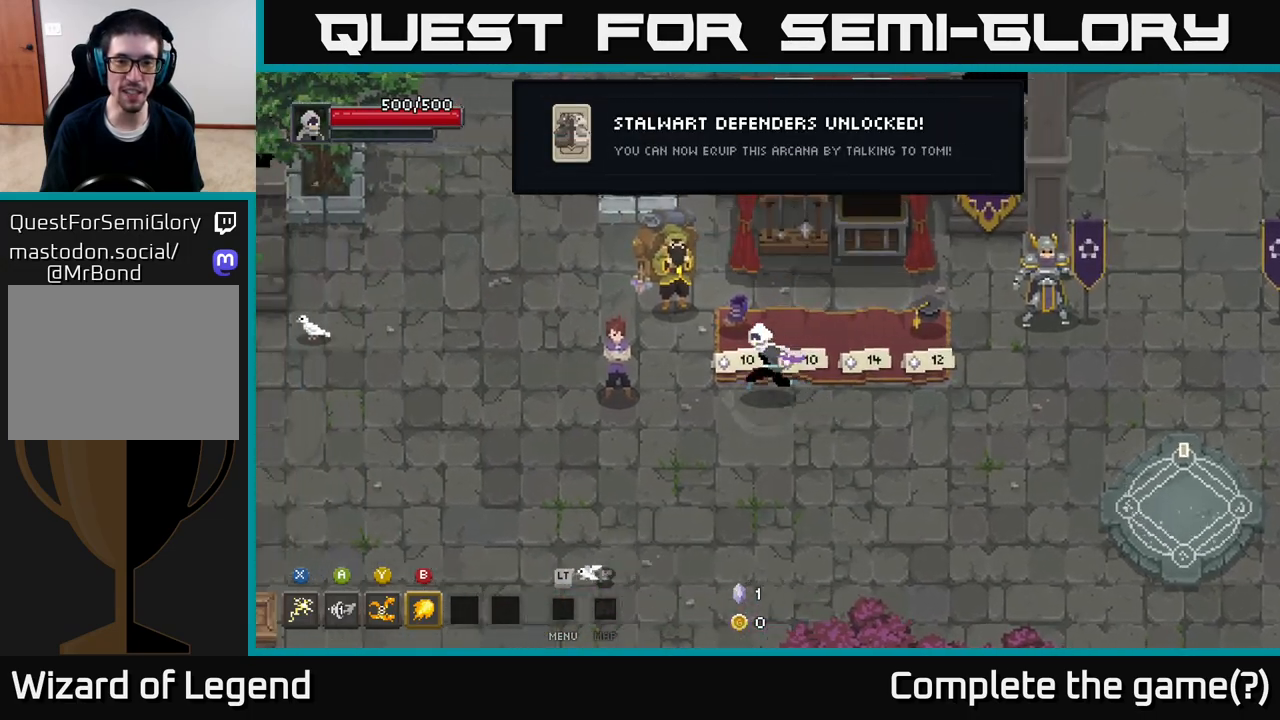
{"buttons": [], "left_stick": "down-right", "right_stick": "center", "events": [[317, "left_stick", "down-right"]]}
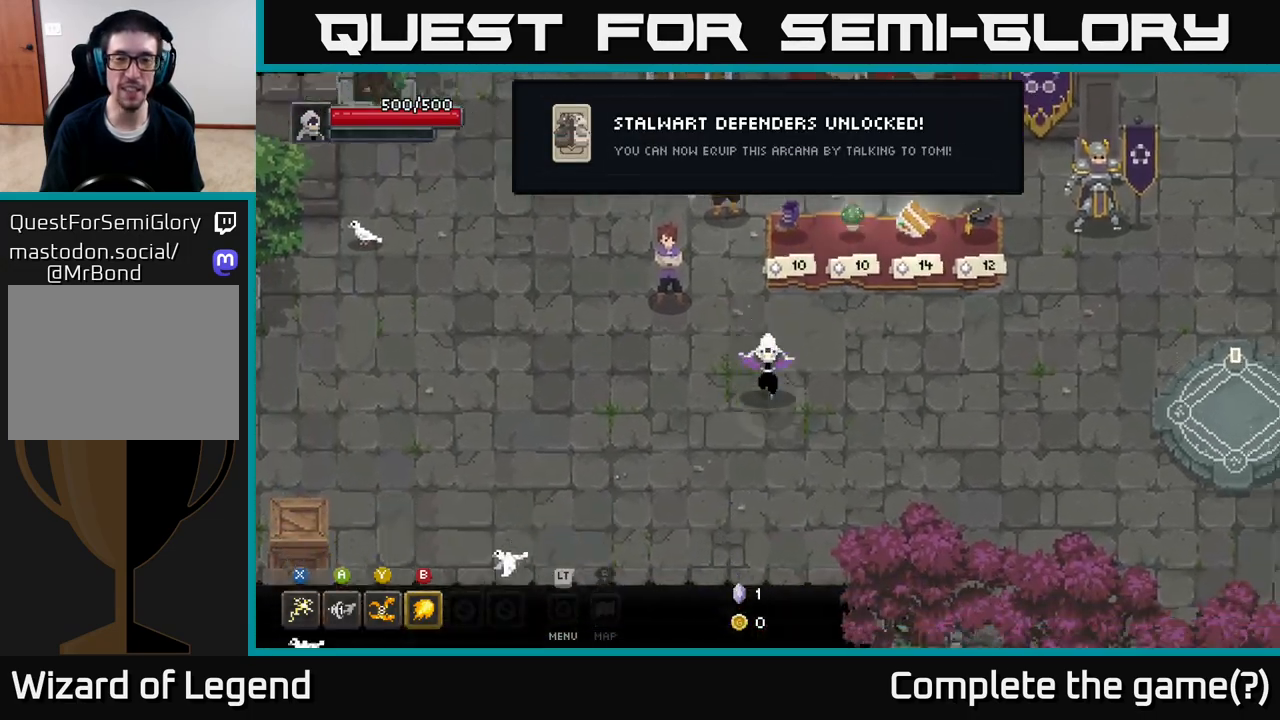
{"buttons": [], "left_stick": "right", "right_stick": "center", "events": [[183, "left_stick", "up-right"], [483, "left_stick", "right"]]}
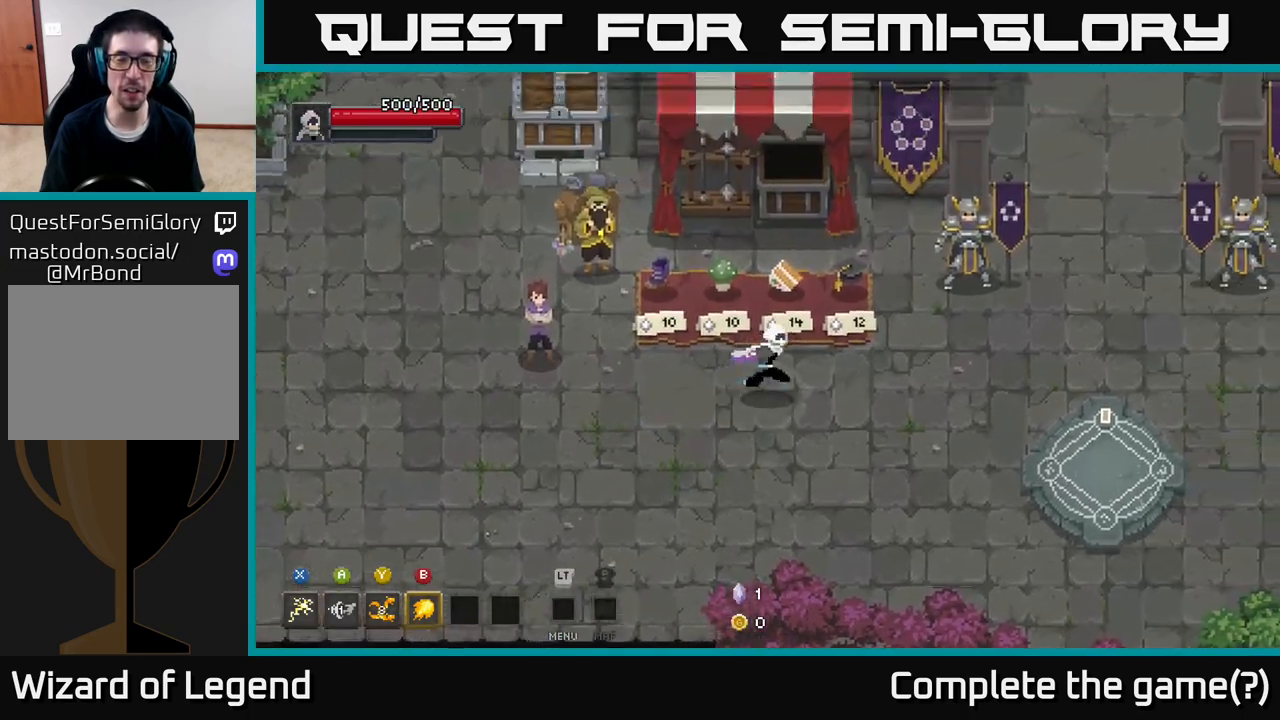
{"buttons": [], "left_stick": "right", "right_stick": "center", "events": []}
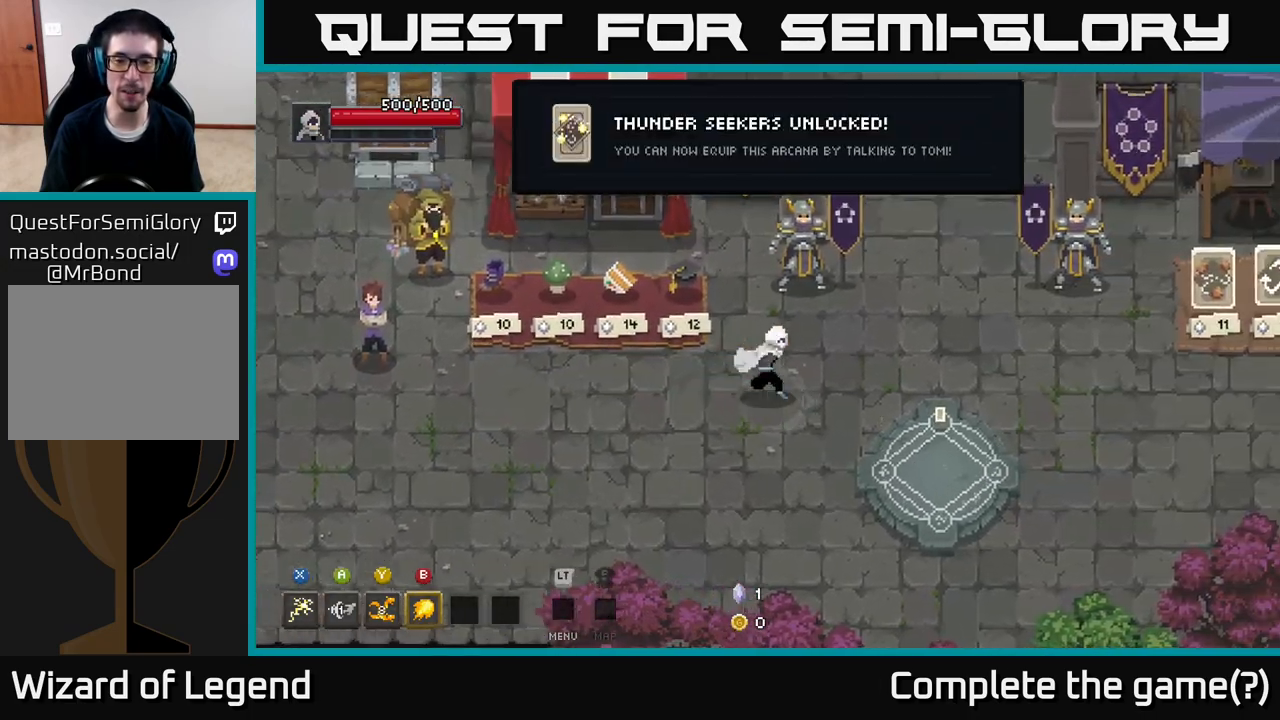
{"buttons": [], "left_stick": "up", "right_stick": "center", "events": [[300, "left_stick", "up-right"], [467, "left_stick", "up"]]}
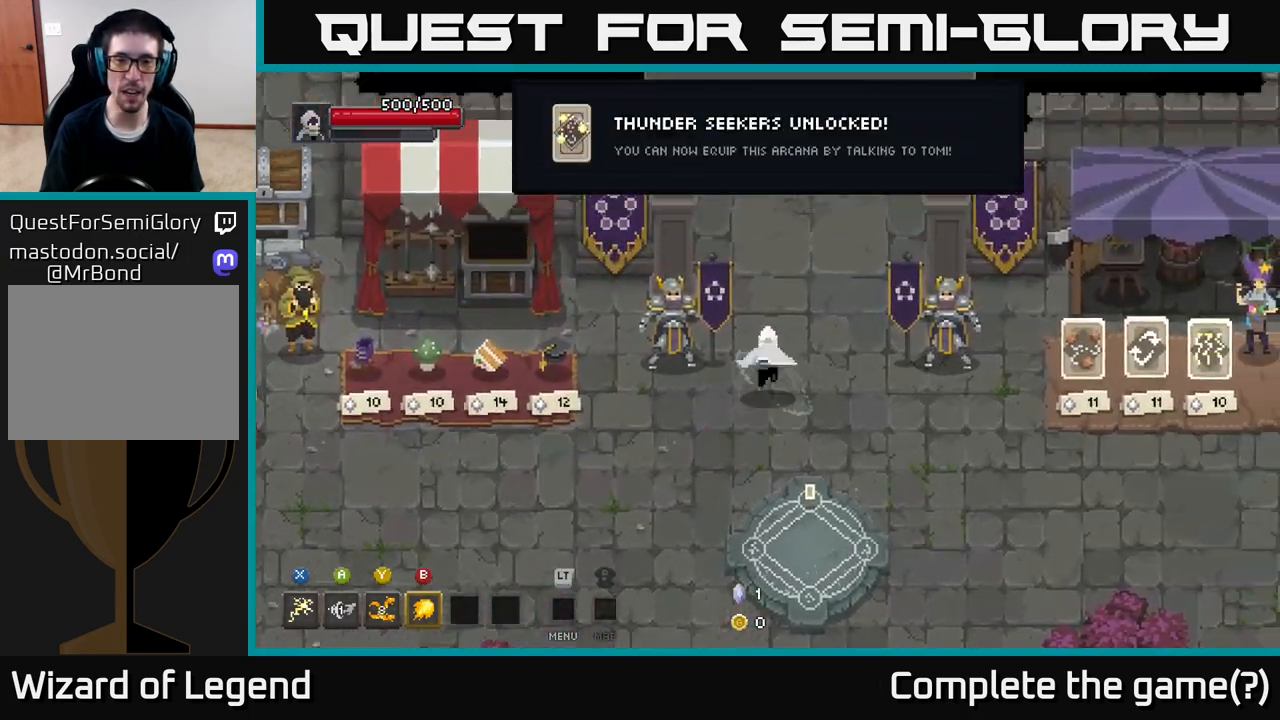
{"buttons": [], "left_stick": "up", "right_stick": "center", "events": []}
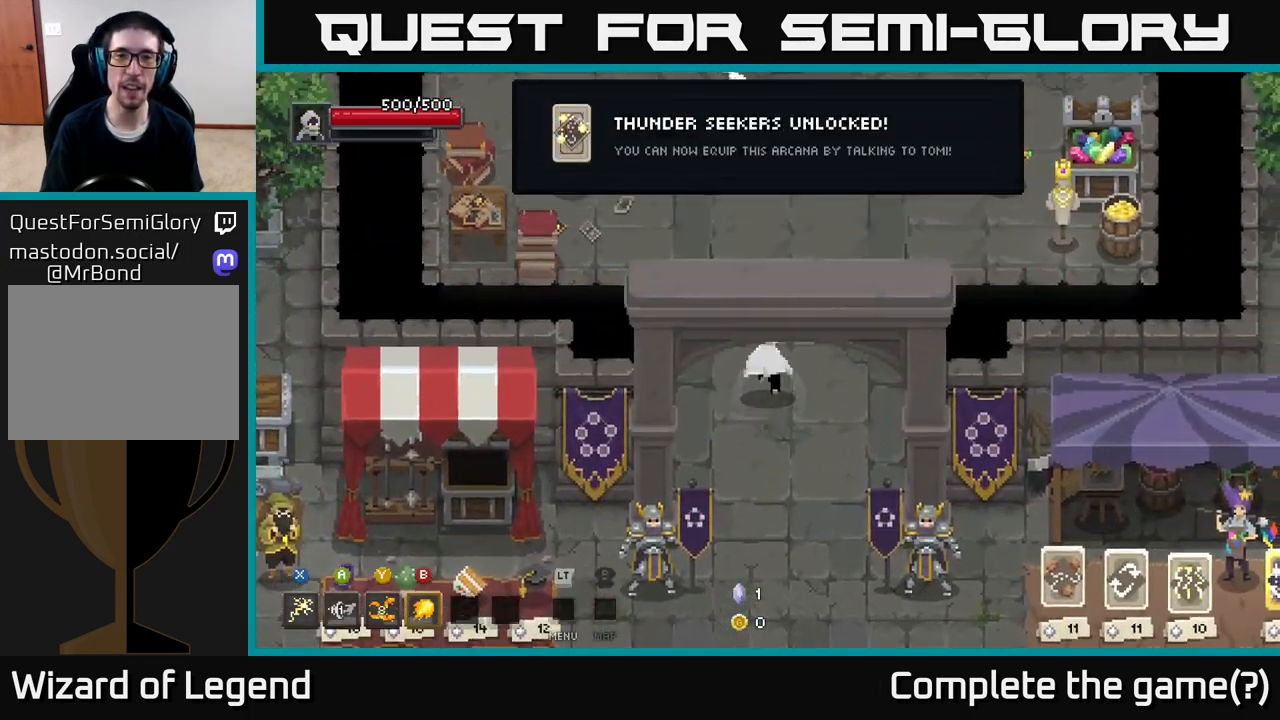
{"buttons": [], "left_stick": "up", "right_stick": "center", "events": [[117, "left_stick", "up-right"], [233, "left_stick", "up"]]}
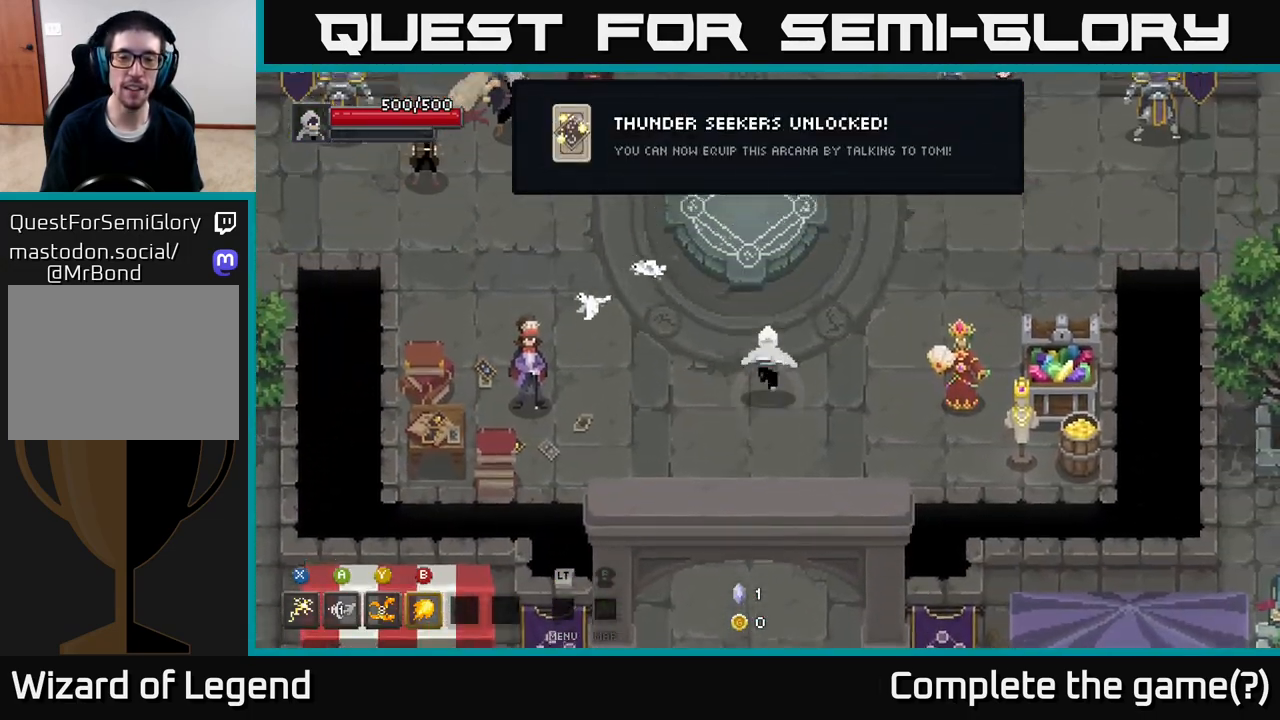
{"buttons": [], "left_stick": "up", "right_stick": "center", "events": []}
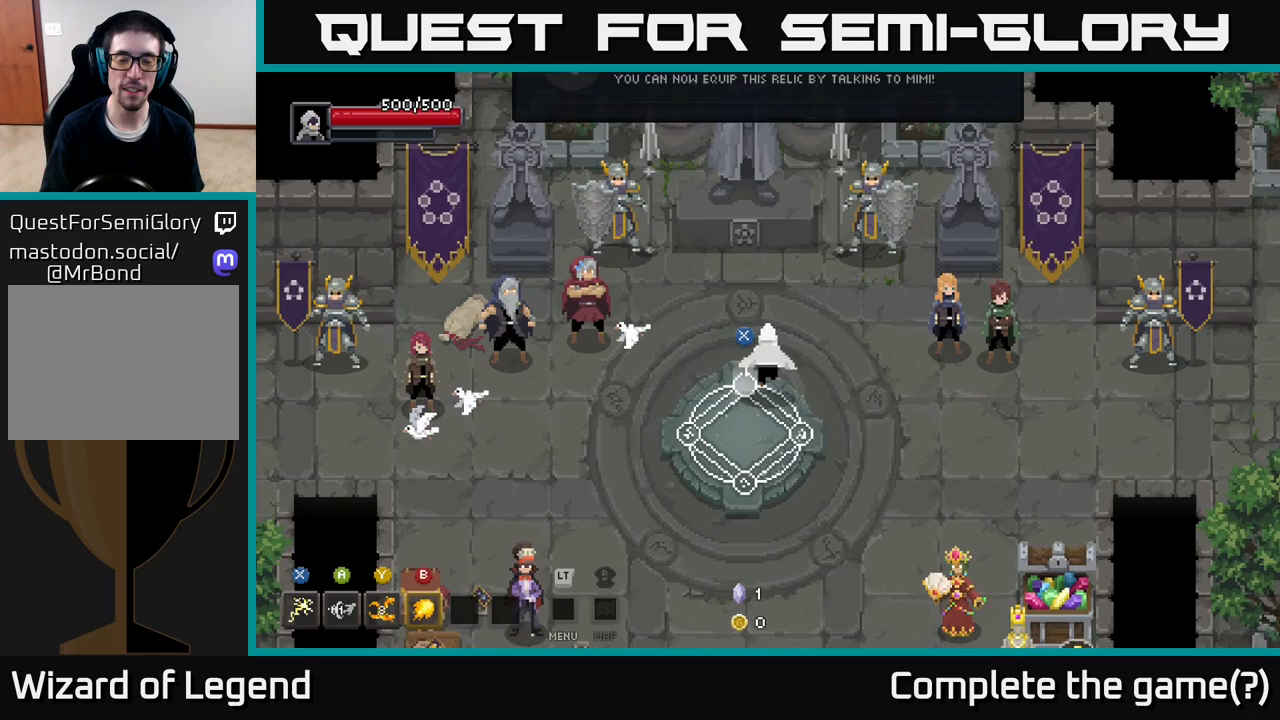
{"buttons": [], "left_stick": "down", "right_stick": "center", "events": [[133, "left_stick", "center"], [317, "left_stick", "down"]]}
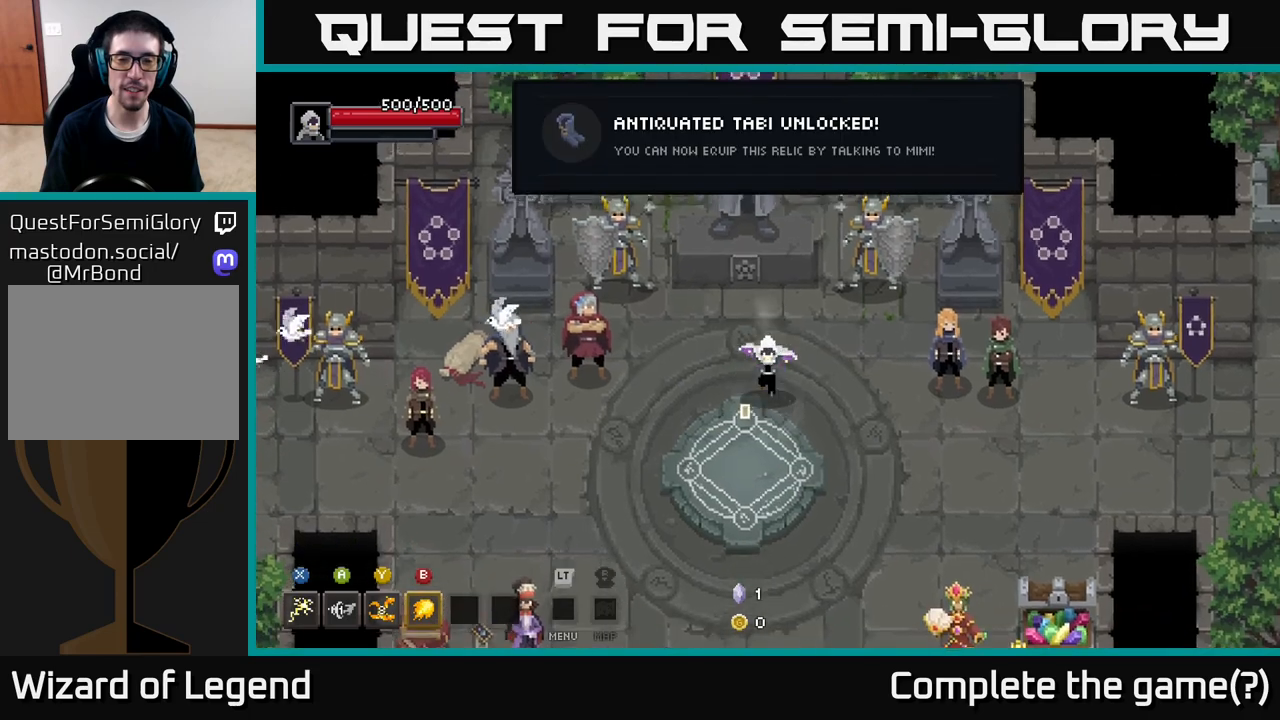
{"buttons": [], "left_stick": "center", "right_stick": "center", "events": [[317, "left_stick", "center"], [400, "X", "down"], [450, "X", "up"]]}